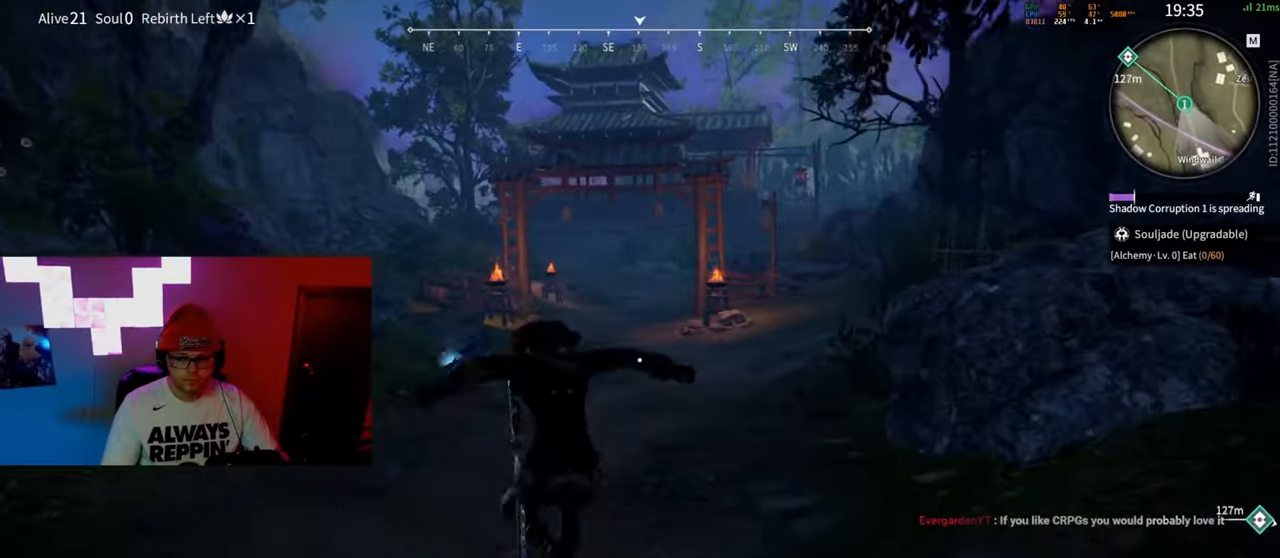
Gameplay with keyboard and mouse; each line is a JSON object with the keys and mouse buttons held at the frame after it. "events" lists presses ("down") and releases ("up") of "a", "c", "d", "e", "f", "q", "r", "s", "shift", "space", "tab", "w", "mouse_left", "mouse_wheel" and "mouse_right" between this image and that frame as [ms after this image, input, new state], when the widget could be followed in between. "mouse_left", "mouse_wheel", "mouse_right" = the "left", "wheel", "right" buttons of the "mouse" list. No other keys are recorded. "wheel" means that the mouse wheel is clicked or scrolled. Mouse movement is not recorded.
{"keys": ["w"], "mouse": [], "events": [[67, "c", "down"], [117, "a", "up"], [133, "space", "down"], [217, "c", "up"], [217, "space", "up"]]}
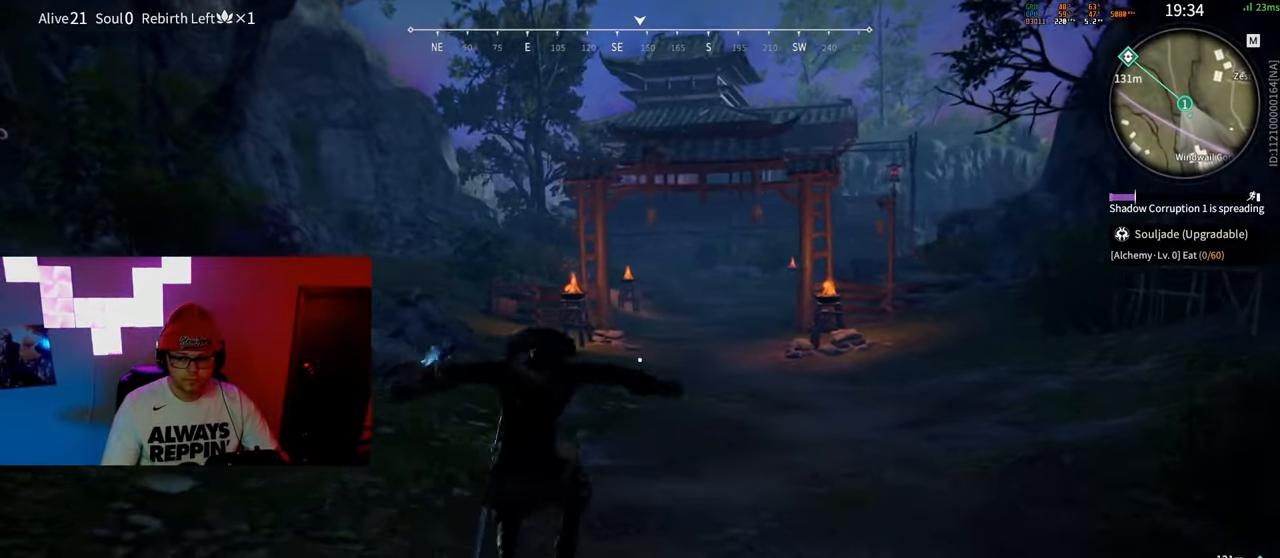
{"keys": ["d", "w"], "mouse": [], "events": [[83, "c", "down"], [150, "space", "down"], [200, "space", "up"], [217, "c", "up"], [450, "d", "down"]]}
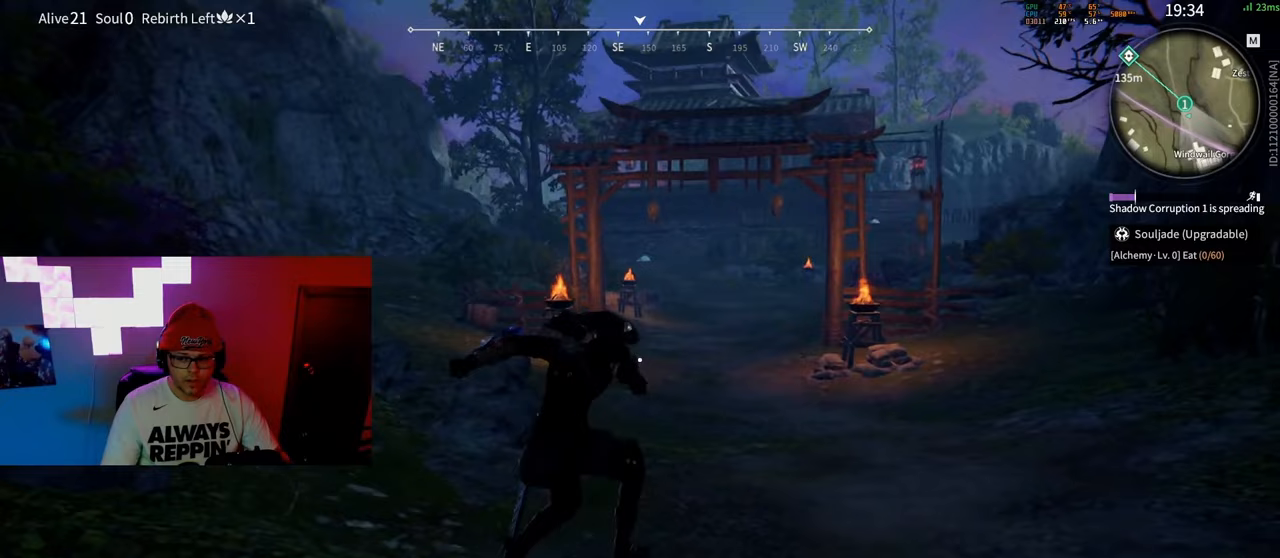
{"keys": ["w"], "mouse": ["right"], "events": [[300, "d", "up"], [383, "mouse_right", "down"]]}
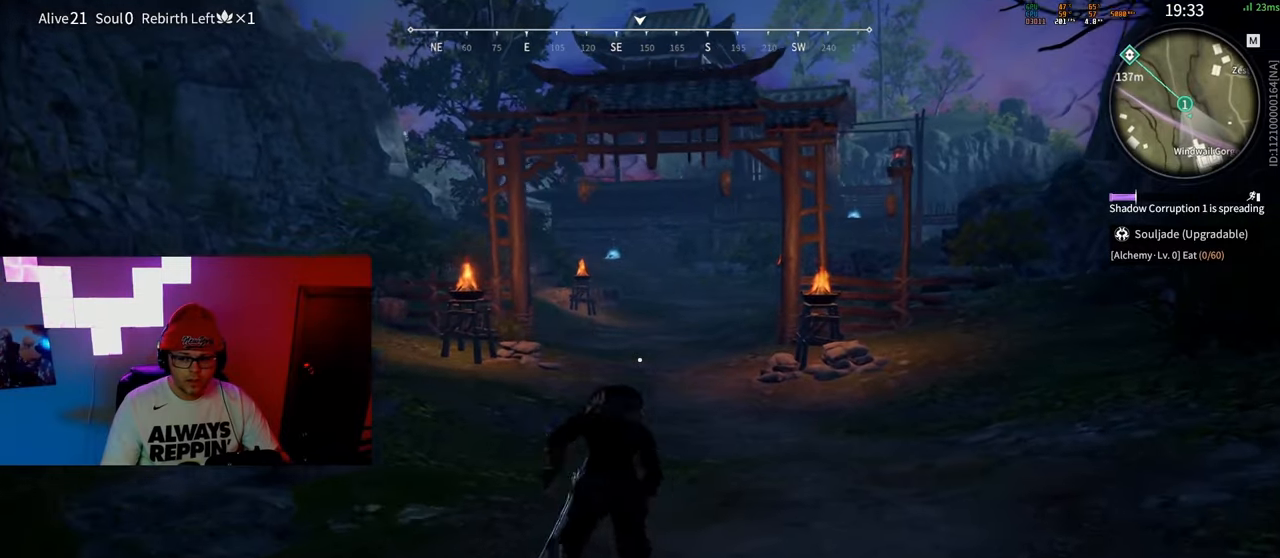
{"keys": ["shift", "w"], "mouse": [], "events": [[150, "shift", "down"], [317, "mouse_right", "up"]]}
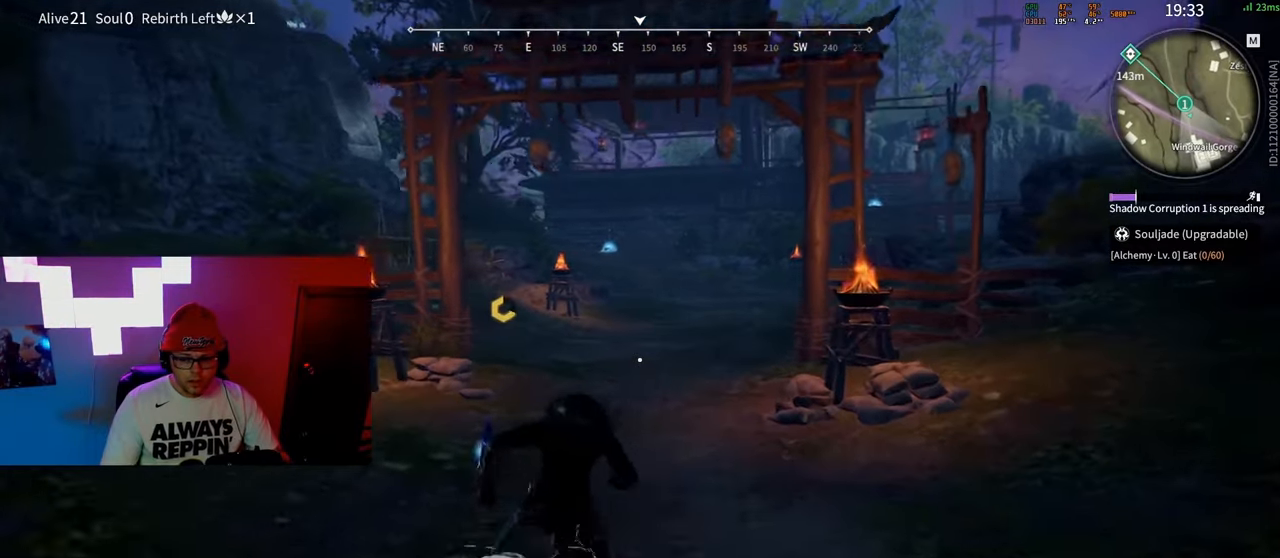
{"keys": ["a", "w"], "mouse": [], "events": [[17, "shift", "up"], [450, "a", "down"]]}
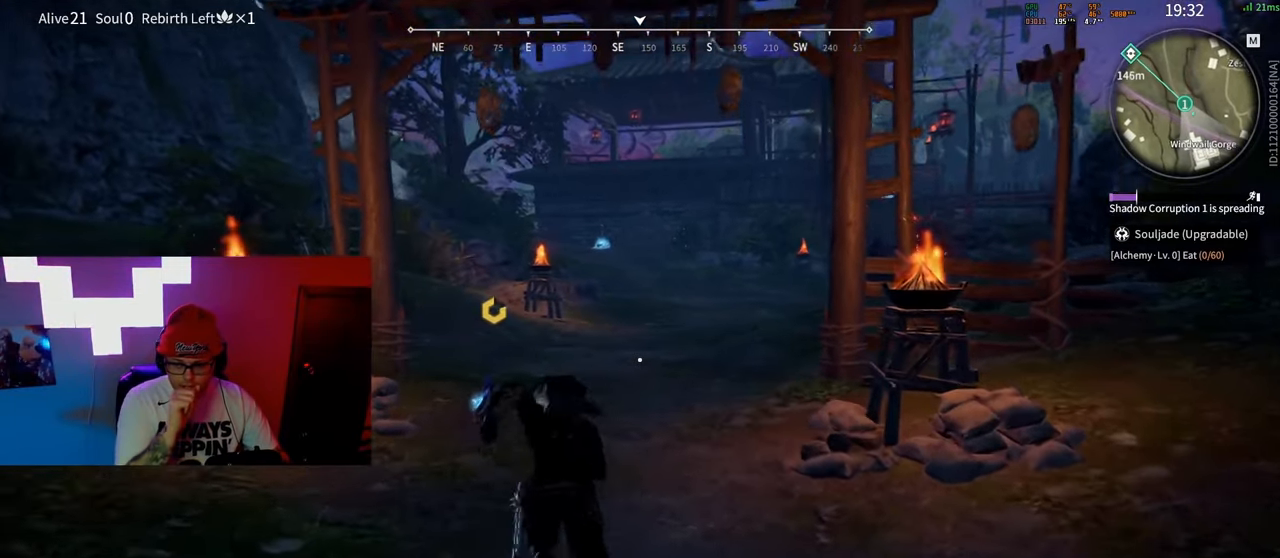
{"keys": ["d", "w"], "mouse": [], "events": [[217, "a", "up"], [317, "d", "down"]]}
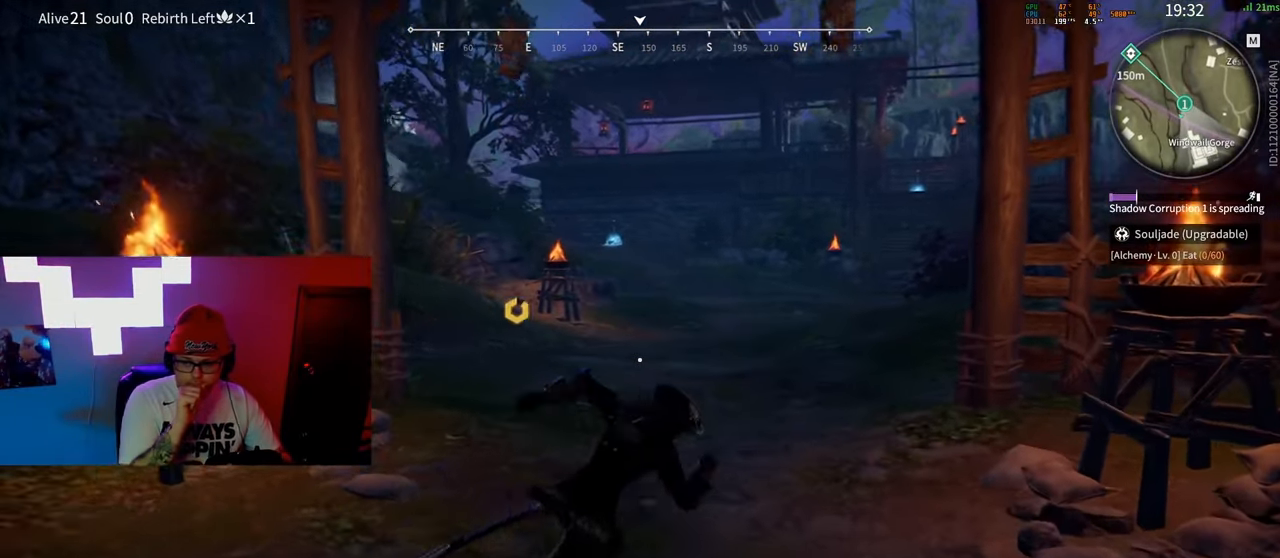
{"keys": ["w"], "mouse": [], "events": [[133, "d", "up"]]}
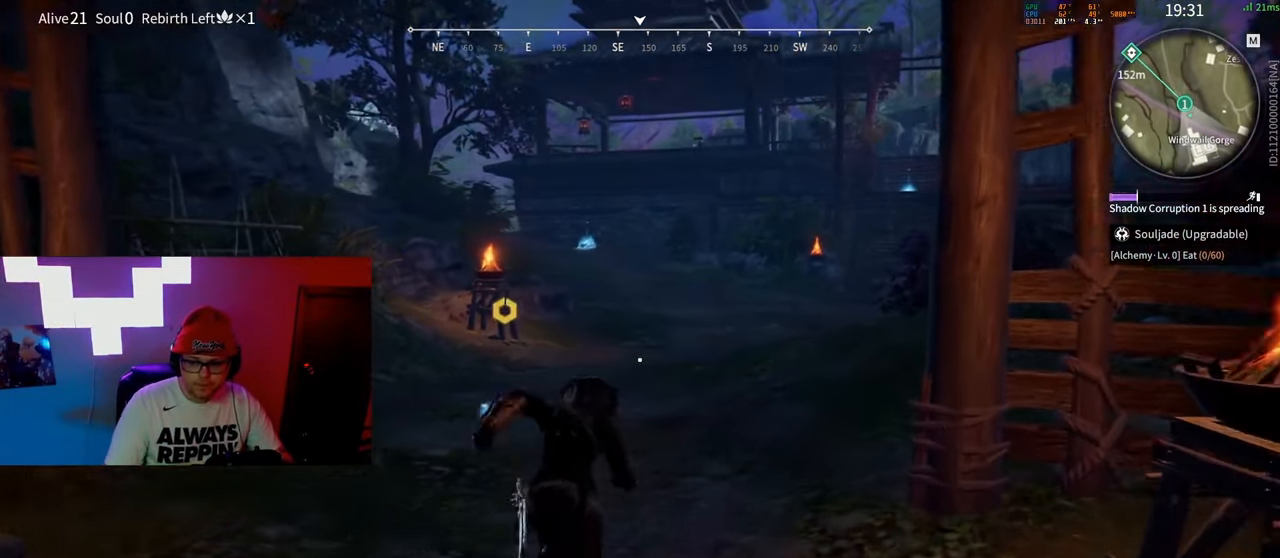
{"keys": ["d", "w"], "mouse": [], "events": [[117, "a", "down"], [250, "a", "up"], [450, "d", "down"]]}
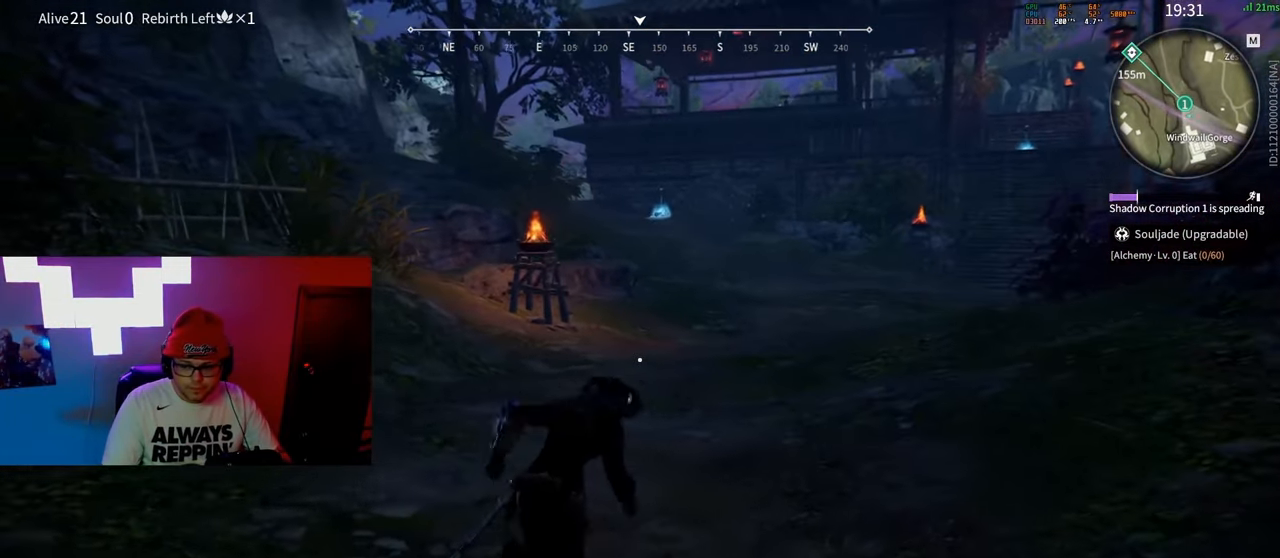
{"keys": ["w"], "mouse": ["right"], "events": [[250, "d", "up"], [250, "mouse_right", "down"]]}
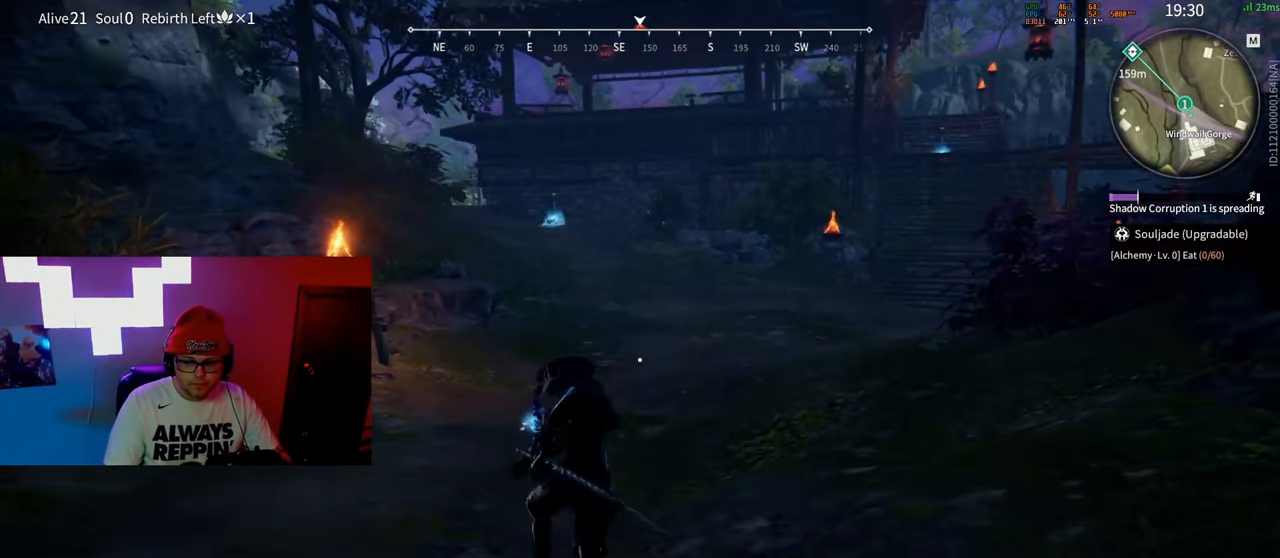
{"keys": ["w"], "mouse": [], "events": [[83, "shift", "down"], [283, "mouse_right", "up"], [367, "shift", "up"]]}
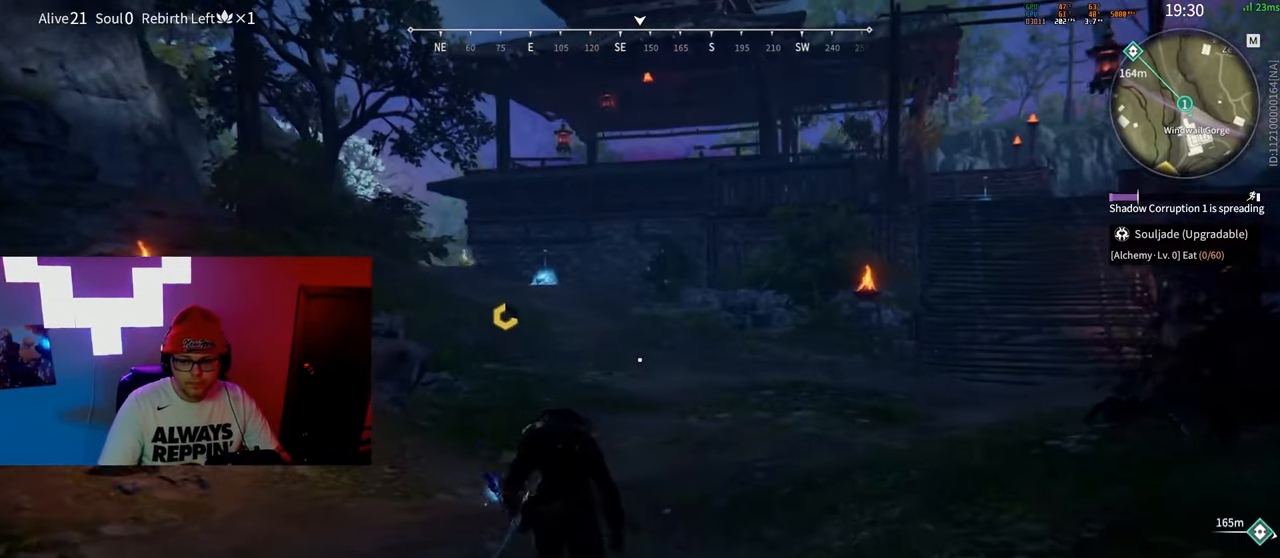
{"keys": ["w"], "mouse": [], "events": [[117, "d", "down"], [450, "d", "up"]]}
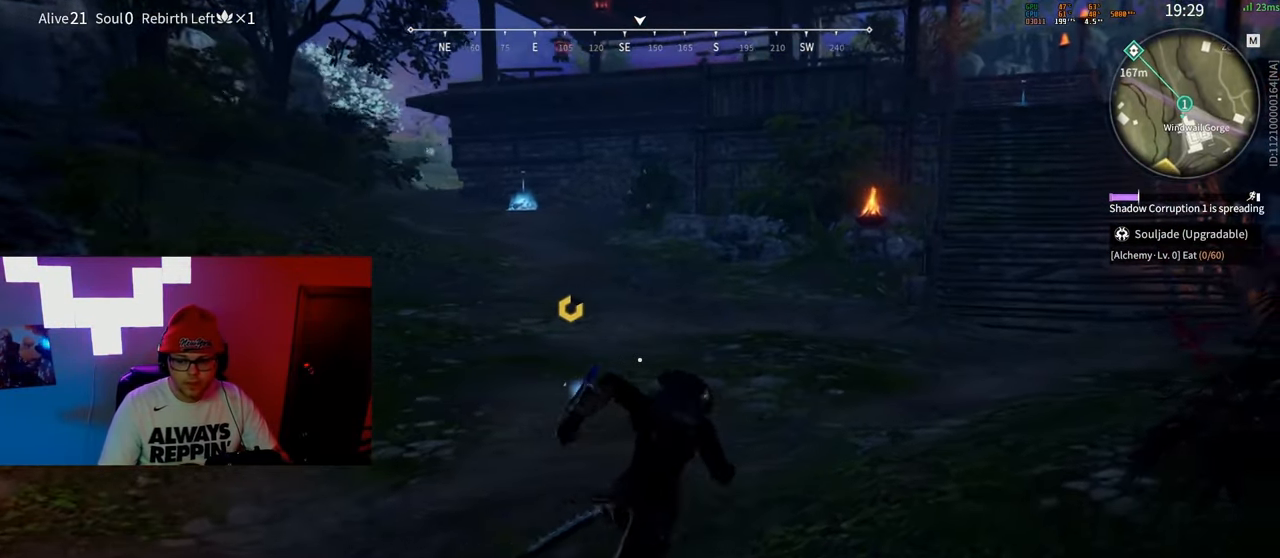
{"keys": ["w"], "mouse": ["right"], "events": [[400, "mouse_right", "down"]]}
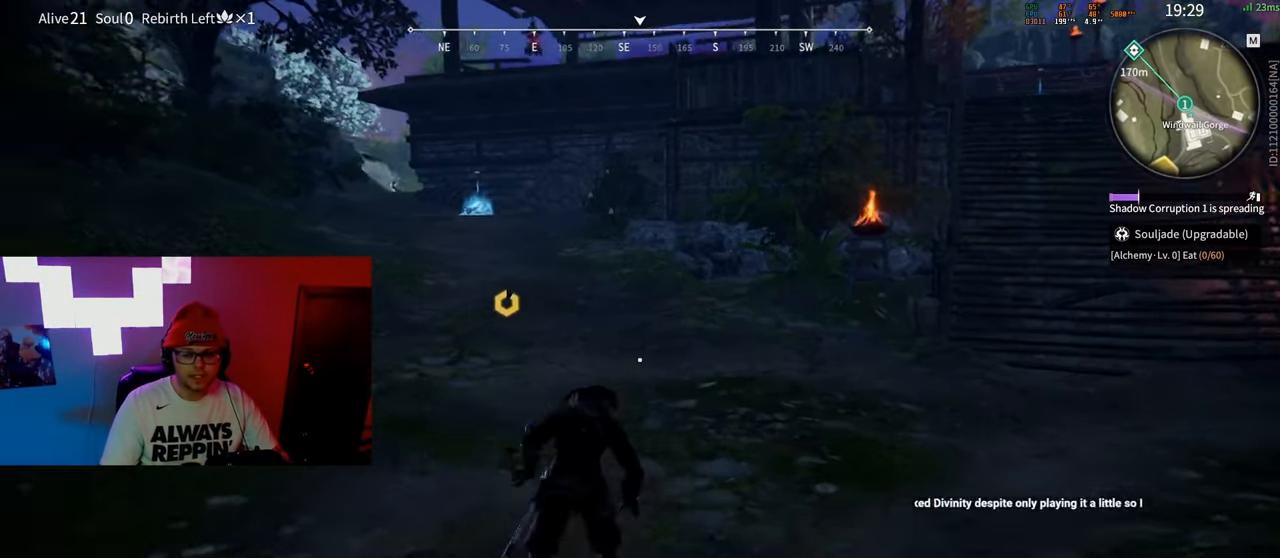
{"keys": ["shift", "w"], "mouse": [], "events": [[233, "shift", "down"], [367, "mouse_right", "up"]]}
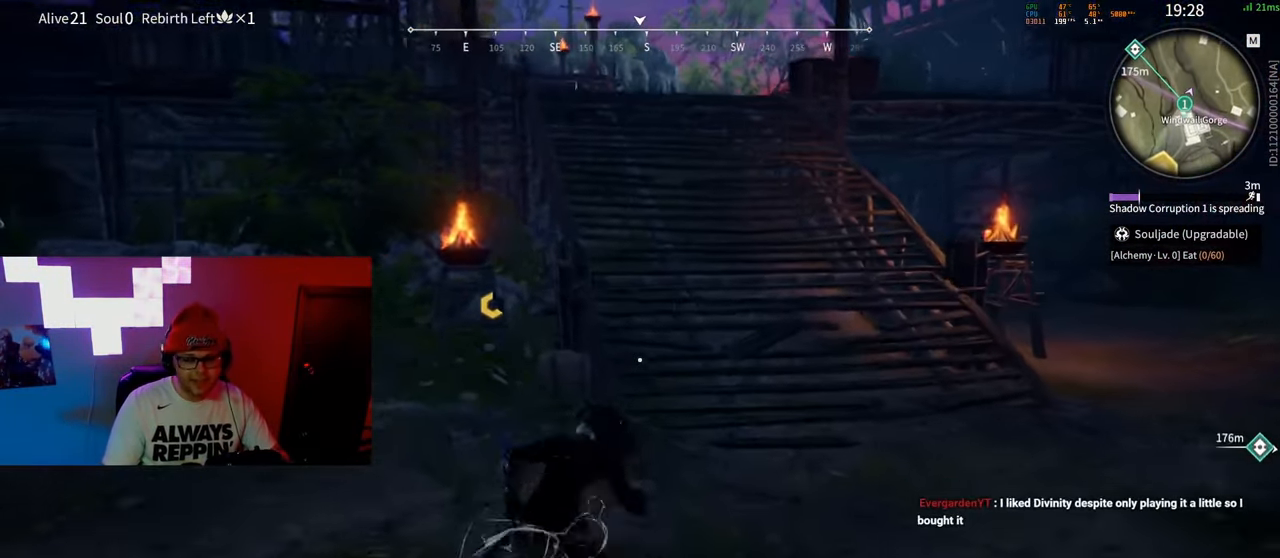
{"keys": ["d", "w"], "mouse": [], "events": [[133, "c", "down"], [200, "shift", "up"], [250, "c", "up"], [283, "space", "down"], [333, "d", "down"], [417, "space", "up"]]}
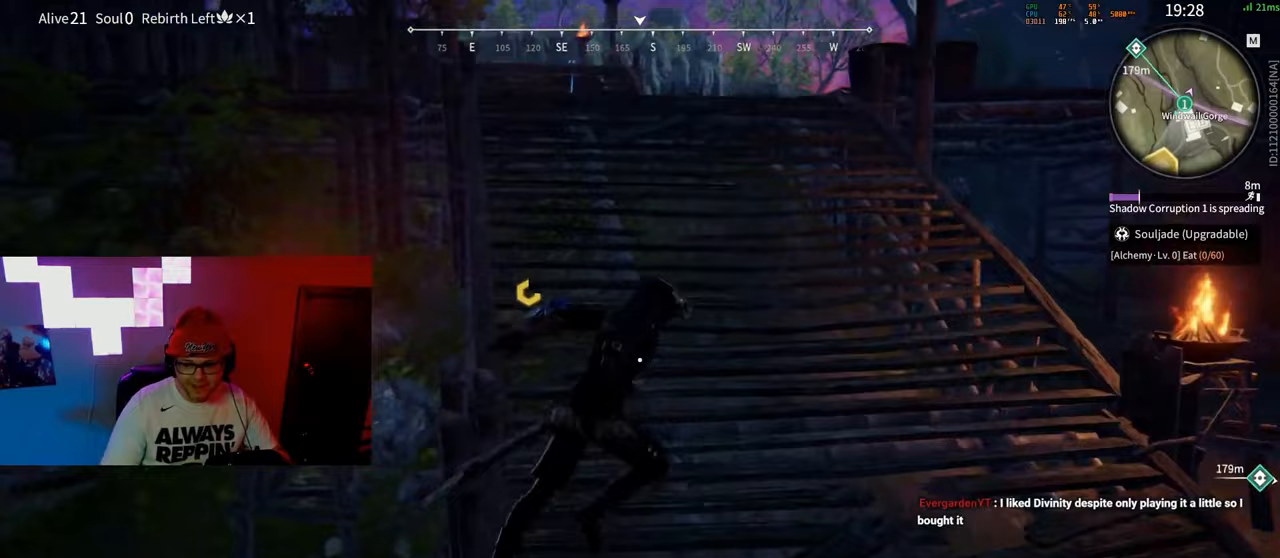
{"keys": ["w"], "mouse": ["right"], "events": [[117, "d", "up"], [167, "a", "down"], [417, "mouse_right", "down"], [467, "a", "up"]]}
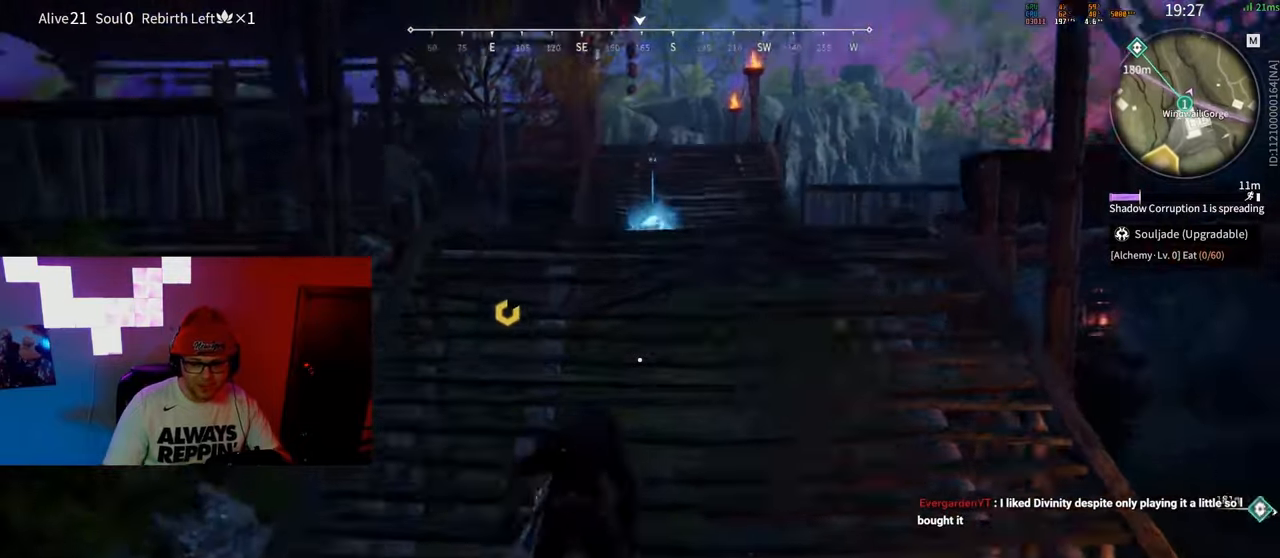
{"keys": ["shift", "w"], "mouse": [], "events": [[217, "shift", "down"], [367, "mouse_right", "up"]]}
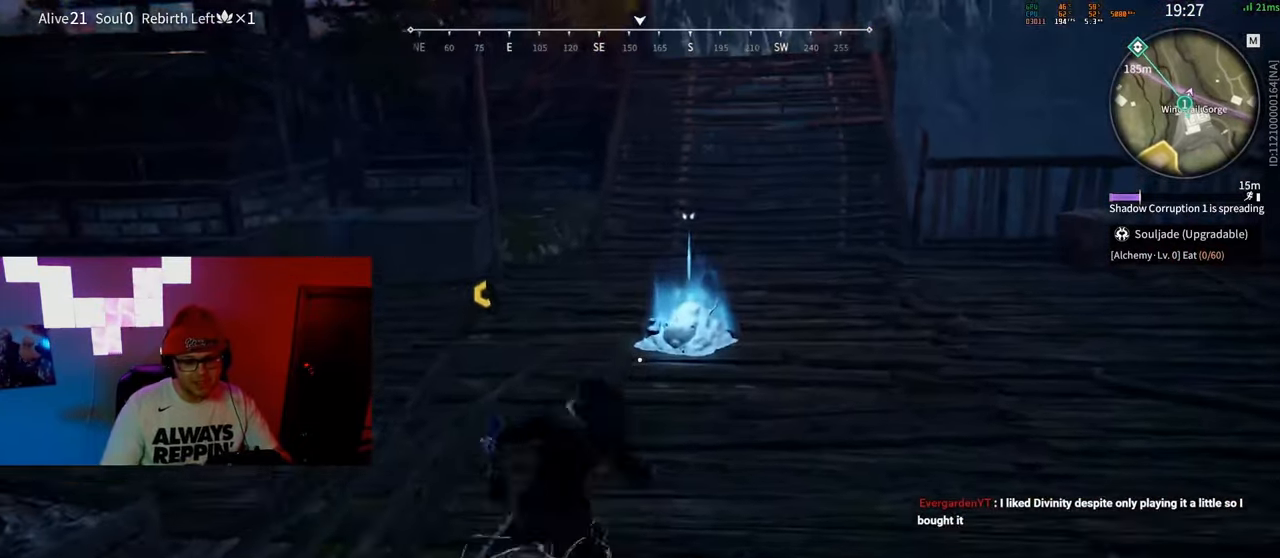
{"keys": ["e", "w"], "mouse": [], "events": [[17, "c", "down"], [133, "c", "up"], [133, "space", "down"], [183, "shift", "up"], [200, "d", "down"], [200, "space", "up"], [233, "d", "up"], [433, "e", "down"]]}